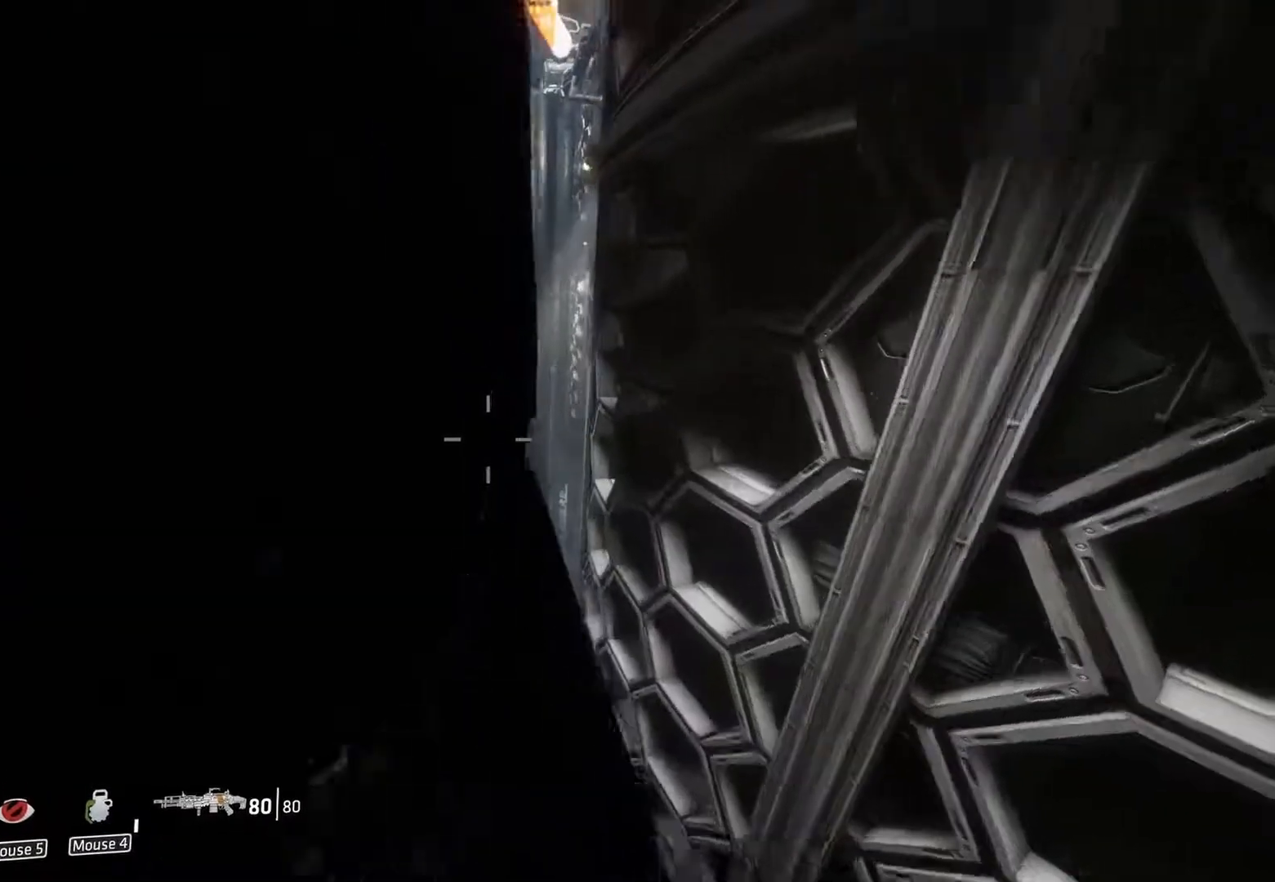
Gameplay with keyboard and mouse; each line is a JSON object with the keys and mouse buttons held at the frame after it. "events" lists presses ("down") and releases ("up") of "1", "2", "3", "4", "5", "a", "alt", "c", "caps_lock", "ctrl", "d", "e", "f", "g", "q", "r", "s", "shift", "space", "t", "tab", "v", "w", "x", "z" and "mouse_wheel" between this image and that frame as [ms after this image, input, new state], when the widget could be followed in between. "mouse_wheel" = the "wheel" button of the "mouse" list. No other keys are recorded. "wheel" means that the mouse wheel is clicked or scrolled. Not read: mouse_move.
{"keys": ["shift", "w"], "mouse": [], "events": [[167, "a", "up"], [350, "space", "down"], [500, "space", "up"]]}
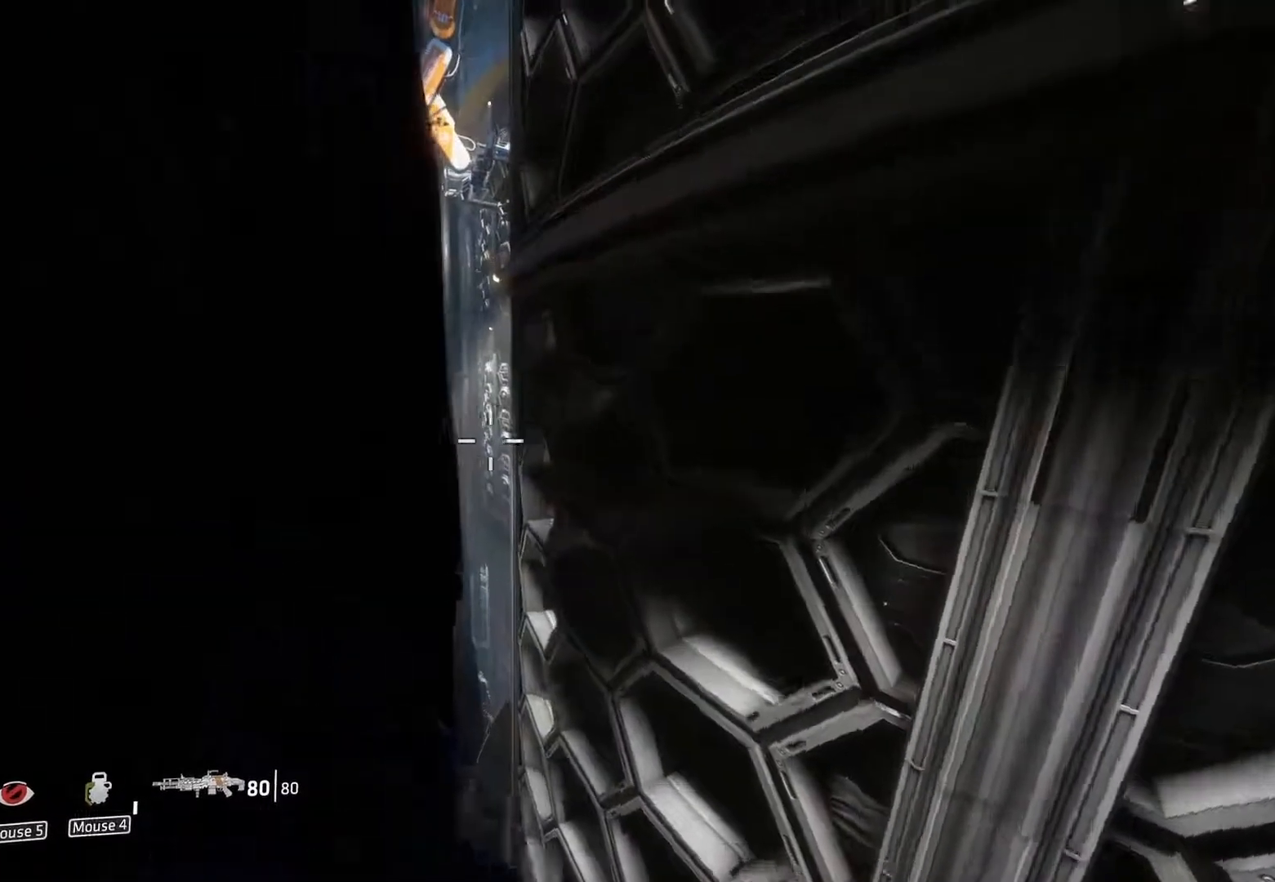
{"keys": ["d", "shift", "w"], "mouse": [], "events": [[83, "a", "down"], [233, "a", "up"], [433, "d", "down"]]}
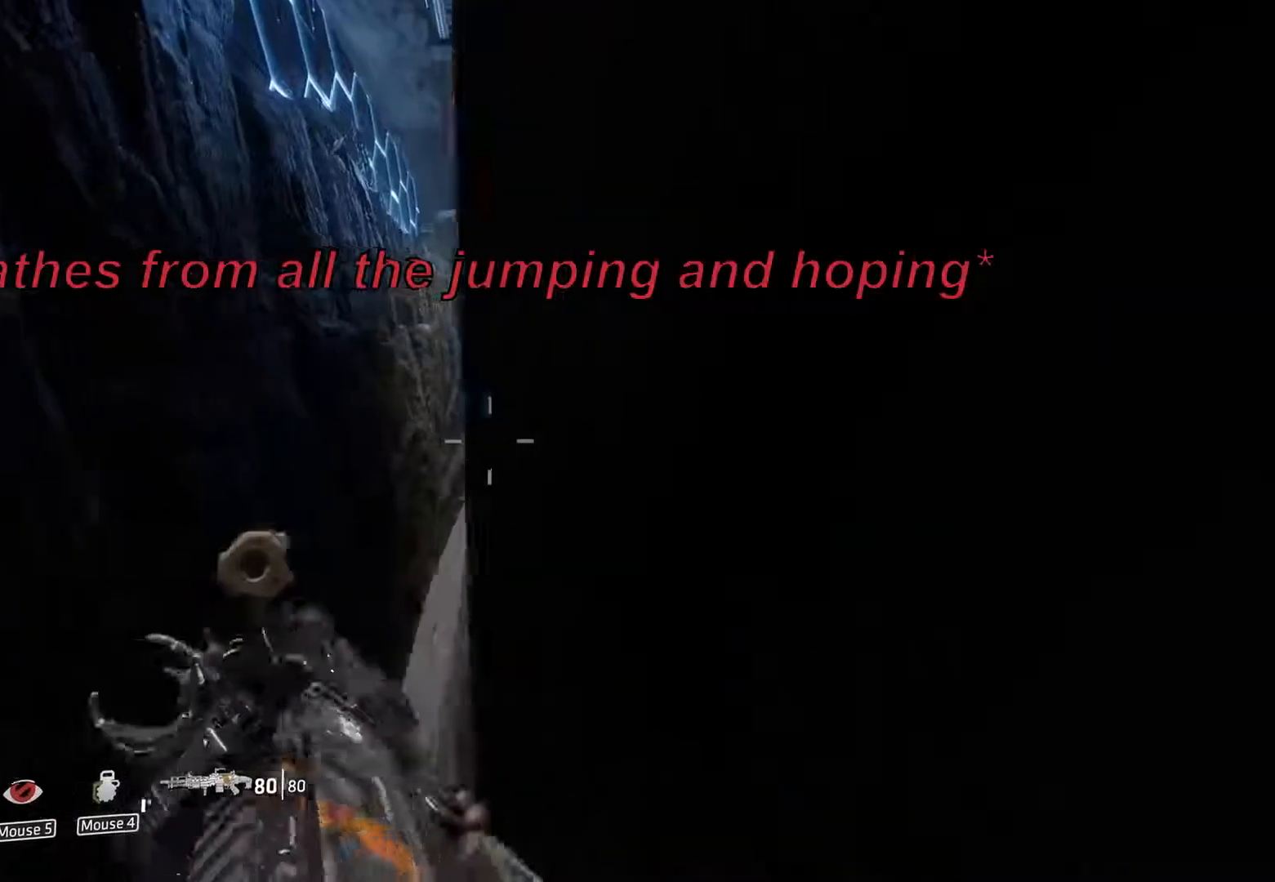
{"keys": ["d", "shift", "w"], "mouse": [], "events": [[83, "d", "up"], [217, "a", "down"], [400, "a", "up"], [500, "d", "down"]]}
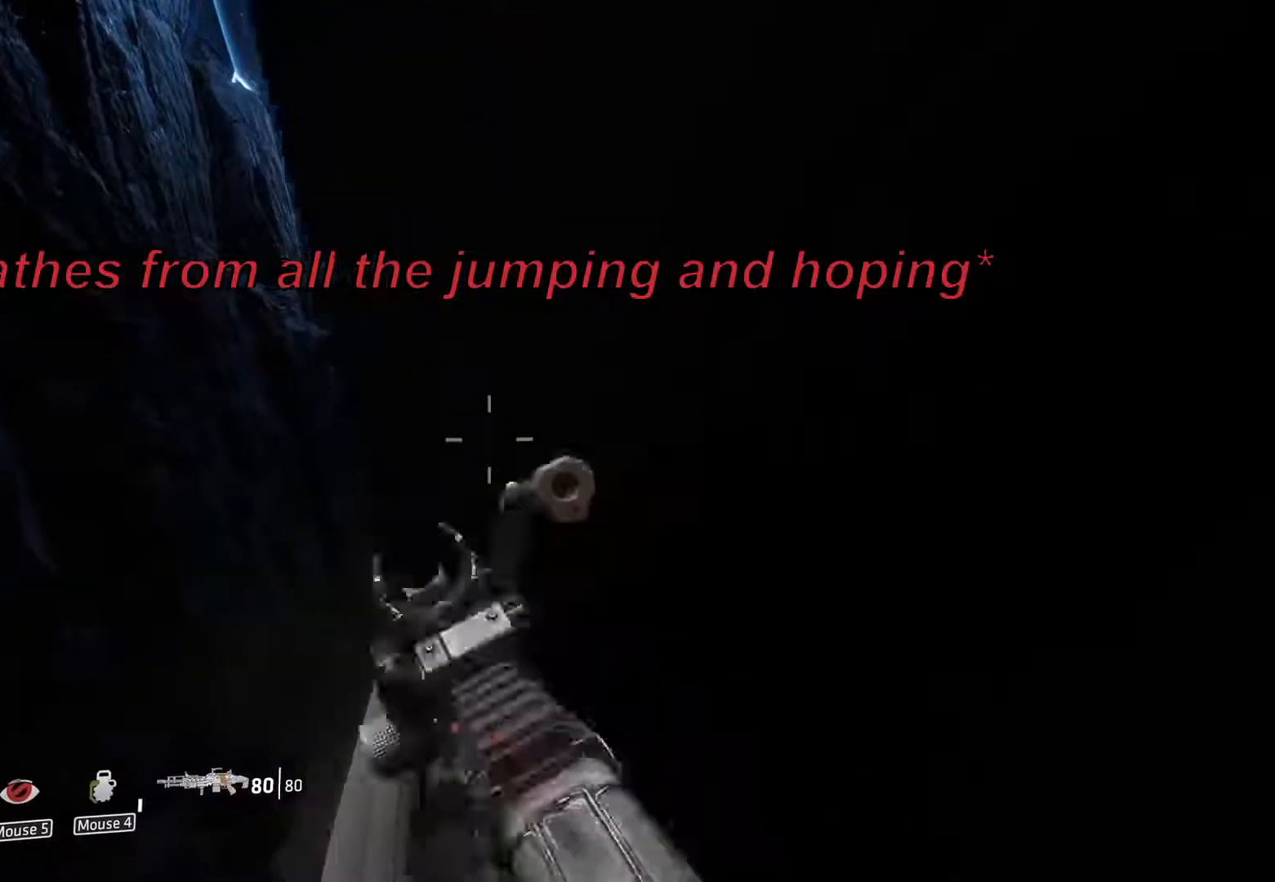
{"keys": ["shift"], "mouse": [], "events": [[100, "a", "down"], [100, "d", "up"], [183, "w", "up"], [383, "a", "up"]]}
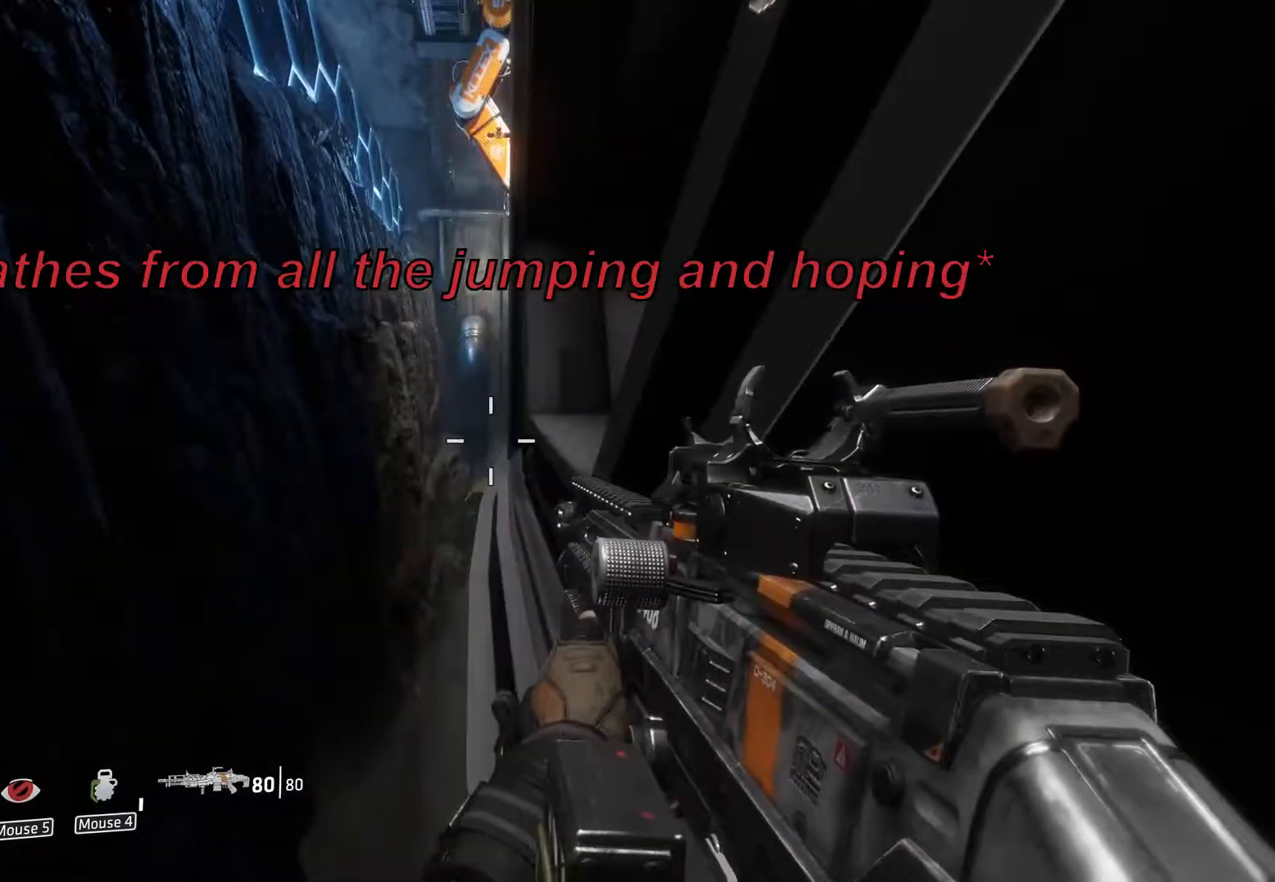
{"keys": ["shift", "w"], "mouse": [], "events": [[117, "w", "down"], [300, "d", "down"], [300, "space", "down"], [417, "d", "up"], [433, "space", "up"]]}
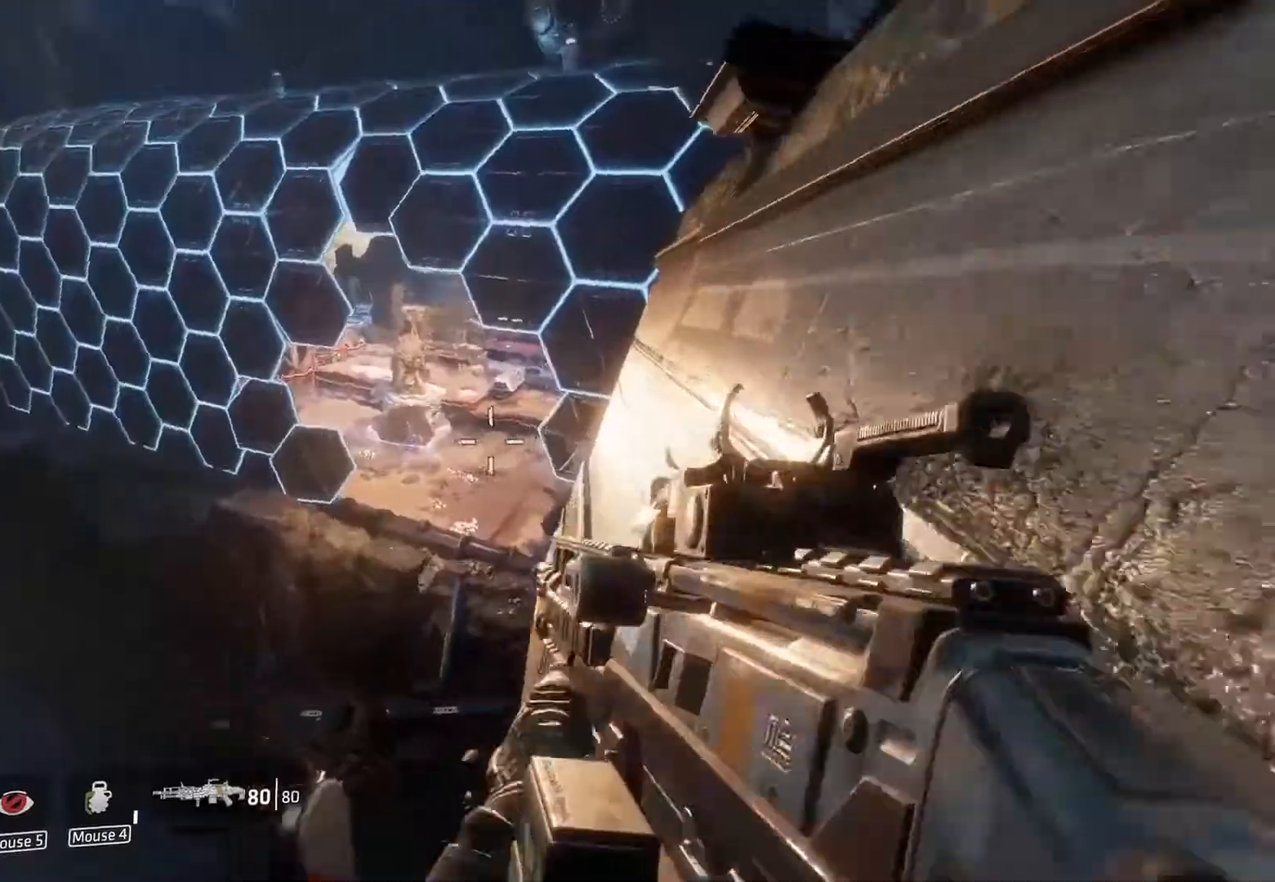
{"keys": ["shift", "space", "w"], "mouse": [], "events": [[400, "space", "down"]]}
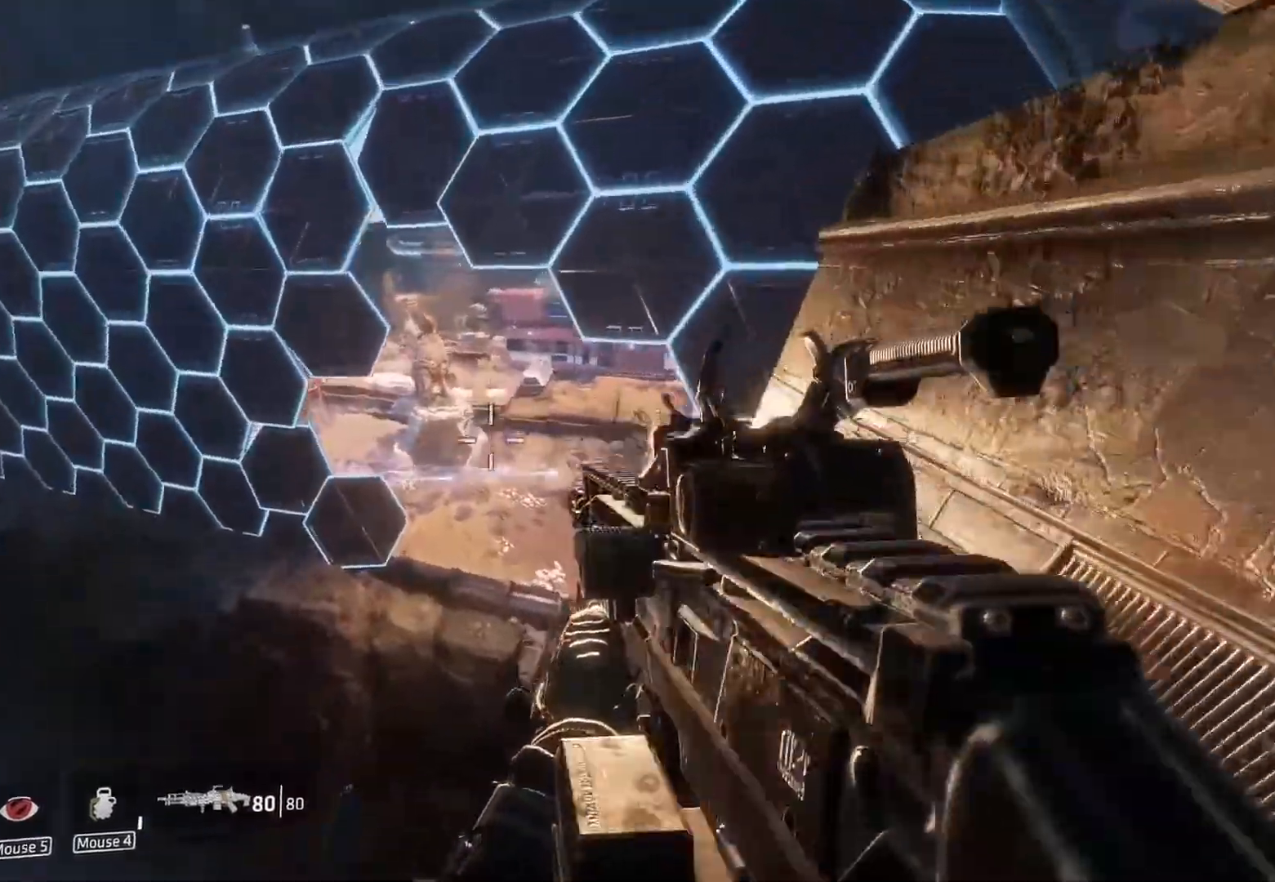
{"keys": ["ctrl", "d"], "mouse": [], "events": [[50, "shift", "up"], [50, "space", "up"], [50, "w", "up"], [100, "ctrl", "down"], [333, "d", "down"]]}
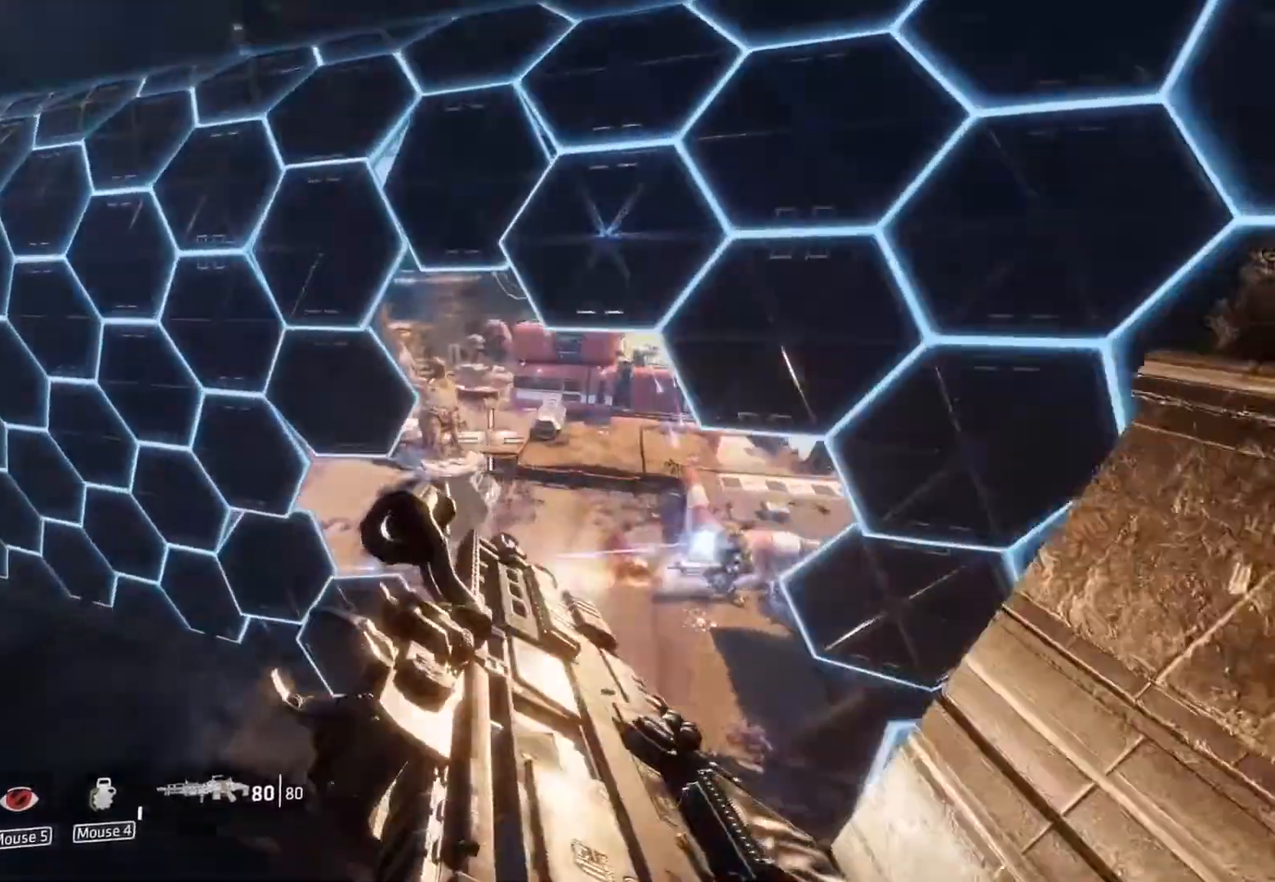
{"keys": ["ctrl", "d"], "mouse": [], "events": []}
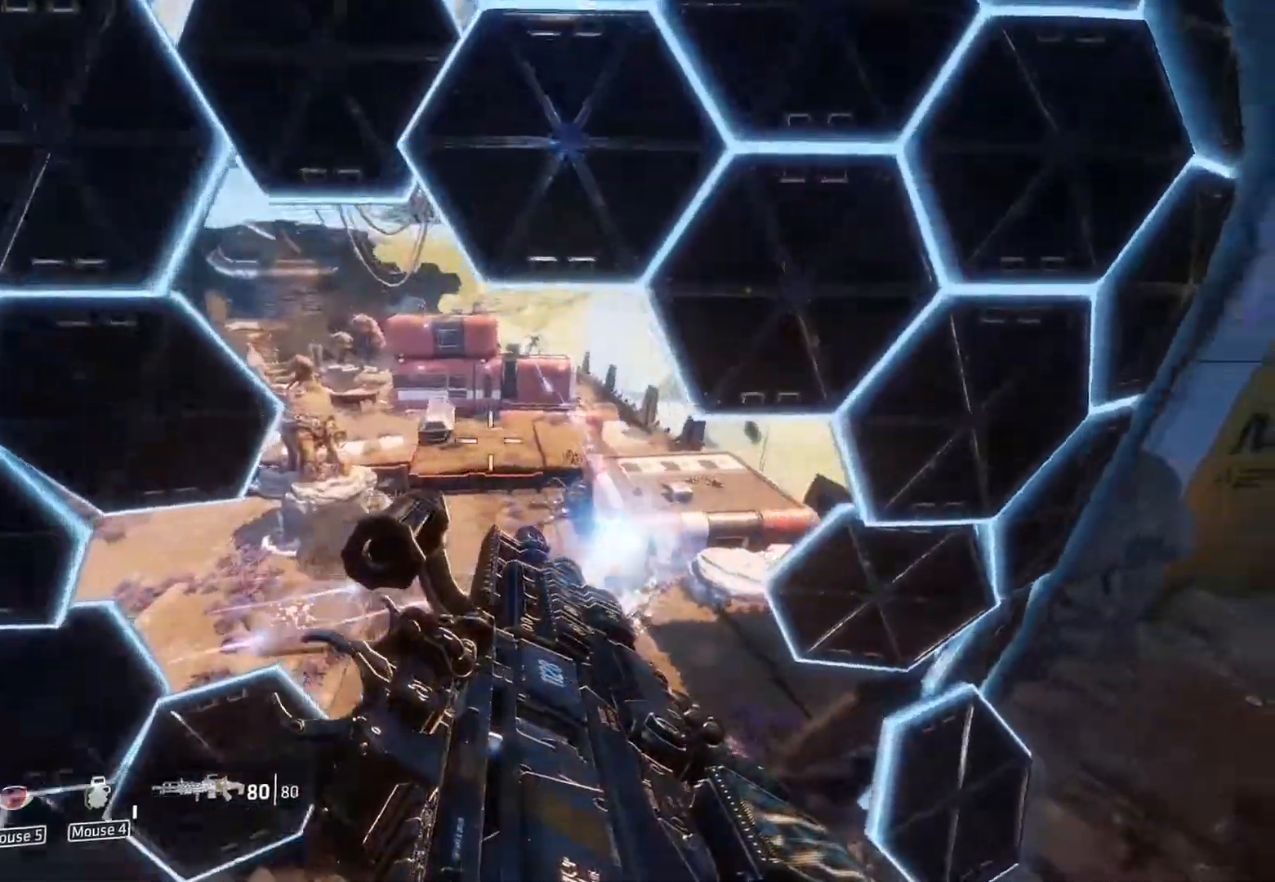
{"keys": ["ctrl", "d"], "mouse": [], "events": []}
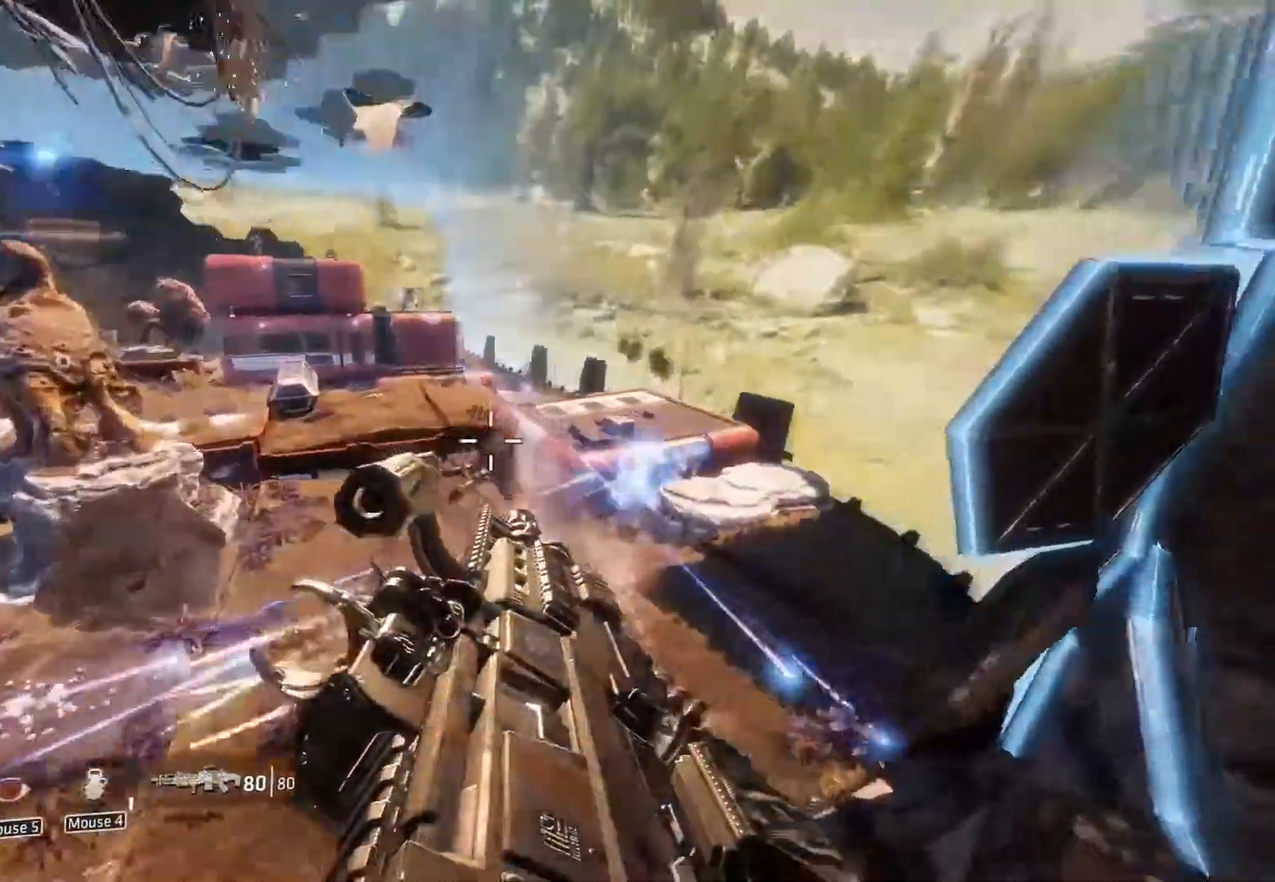
{"keys": ["e", "w"], "mouse": [], "events": [[233, "w", "down"], [283, "d", "up"], [383, "e", "down"], [417, "ctrl", "up"]]}
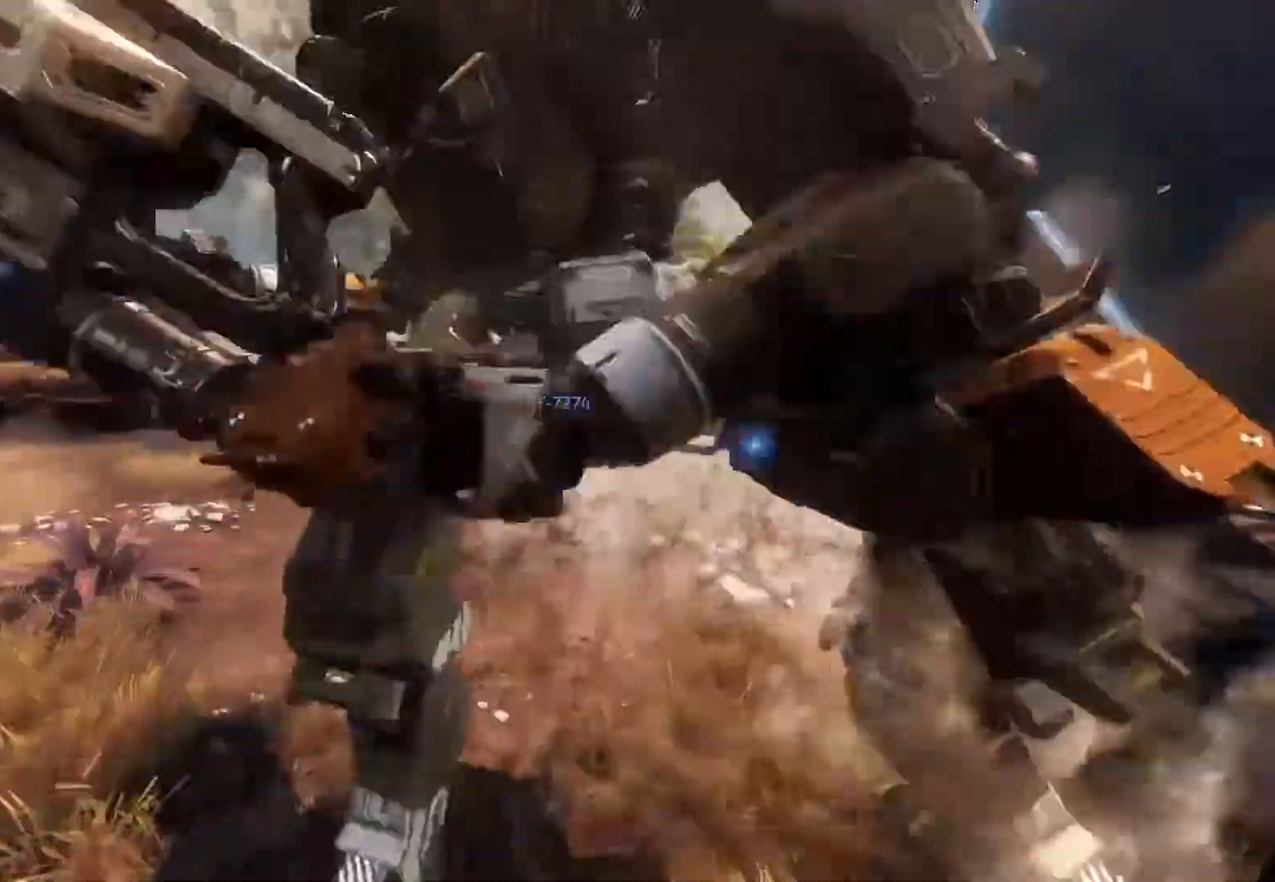
{"keys": ["e", "w"], "mouse": [], "events": []}
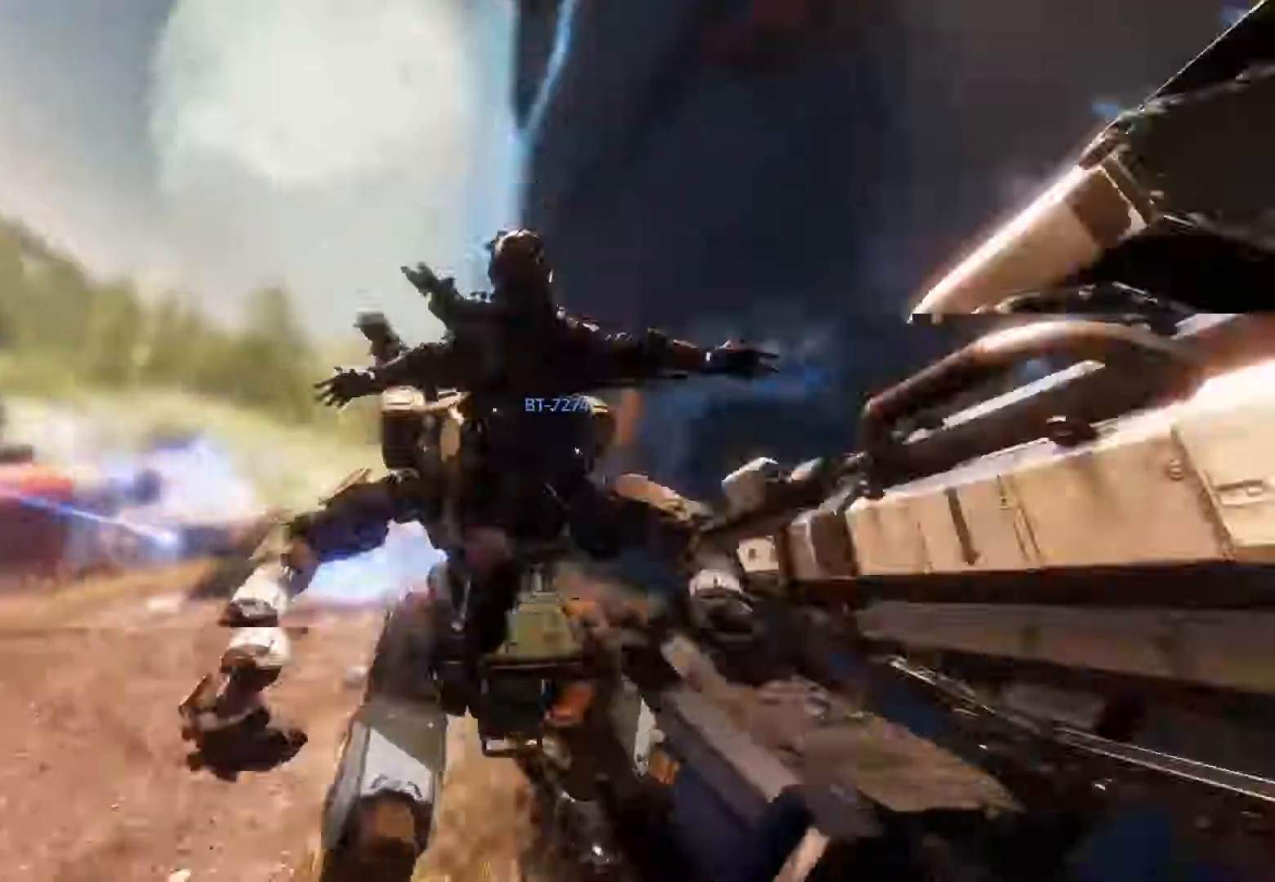
{"keys": ["w"], "mouse": [], "events": [[83, "e", "up"]]}
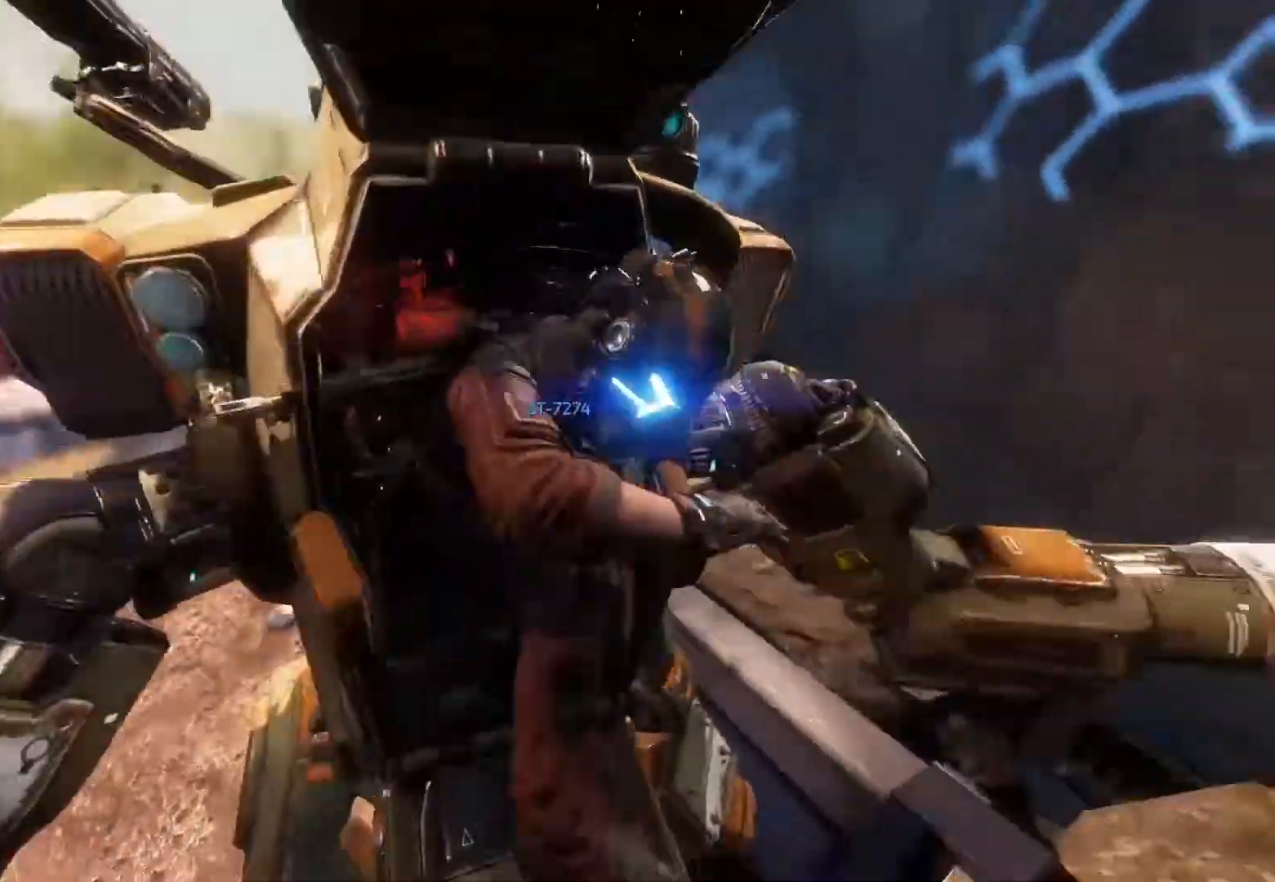
{"keys": ["d", "s"], "mouse": [], "events": [[133, "d", "down"], [133, "w", "up"], [333, "s", "down"]]}
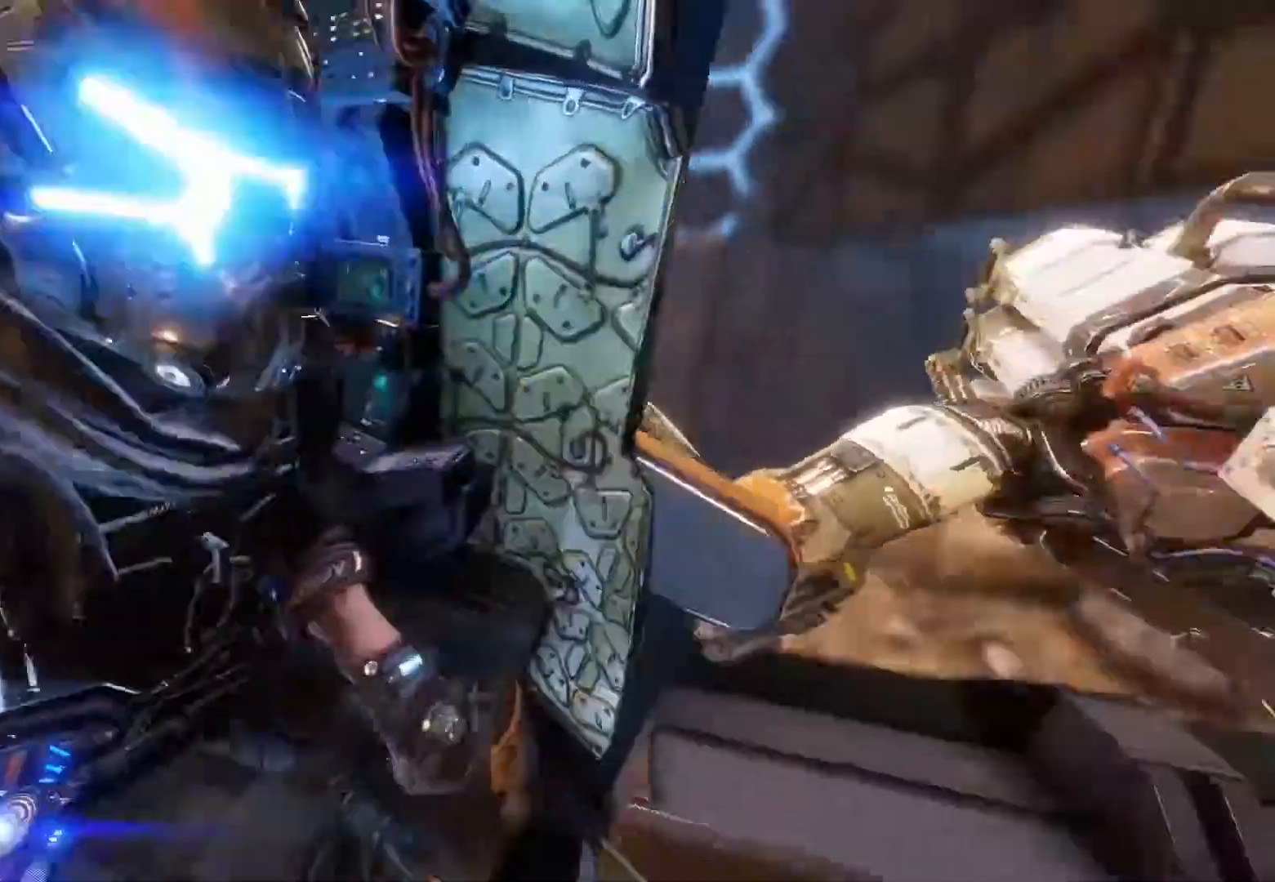
{"keys": ["d"], "mouse": [], "events": [[117, "s", "up"]]}
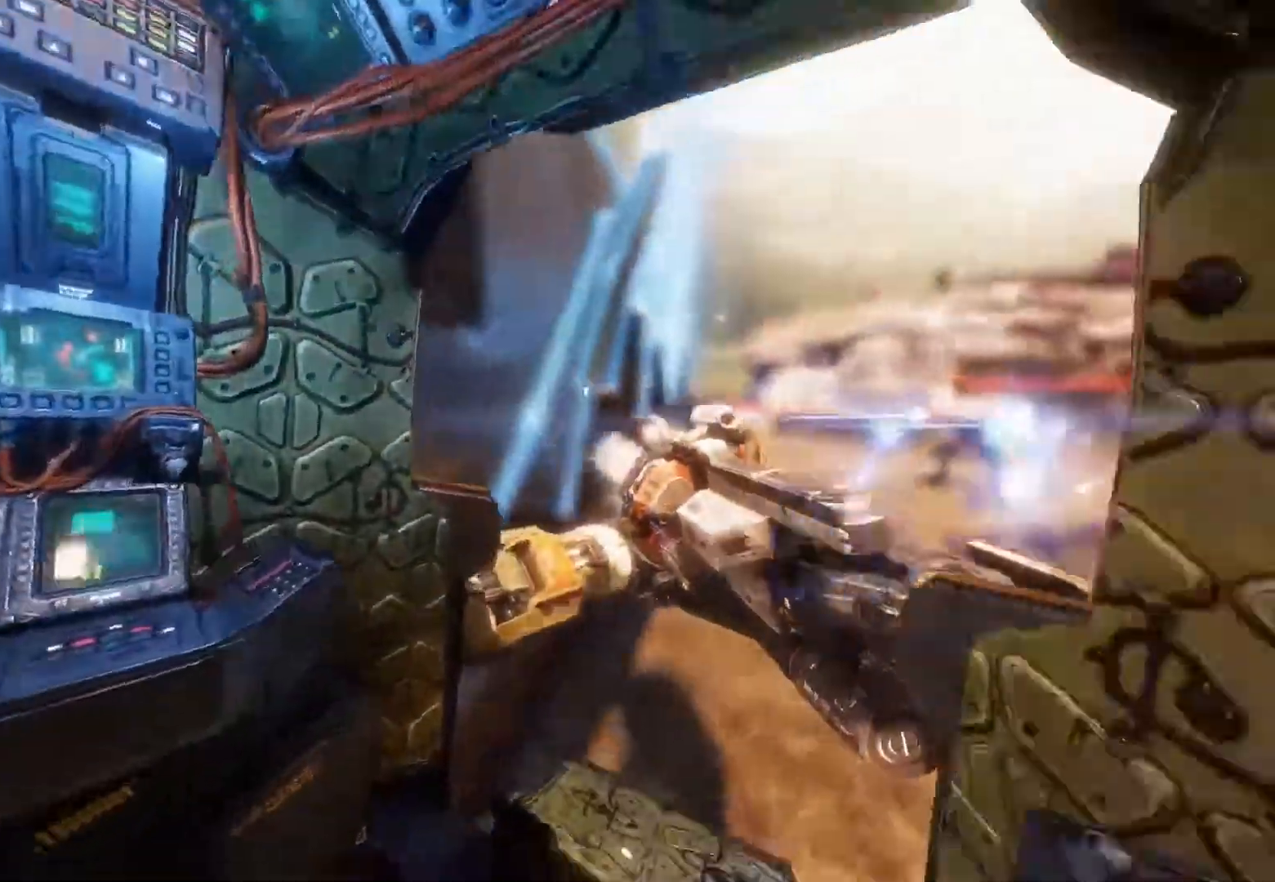
{"keys": ["d", "s"], "mouse": [], "events": [[367, "s", "down"]]}
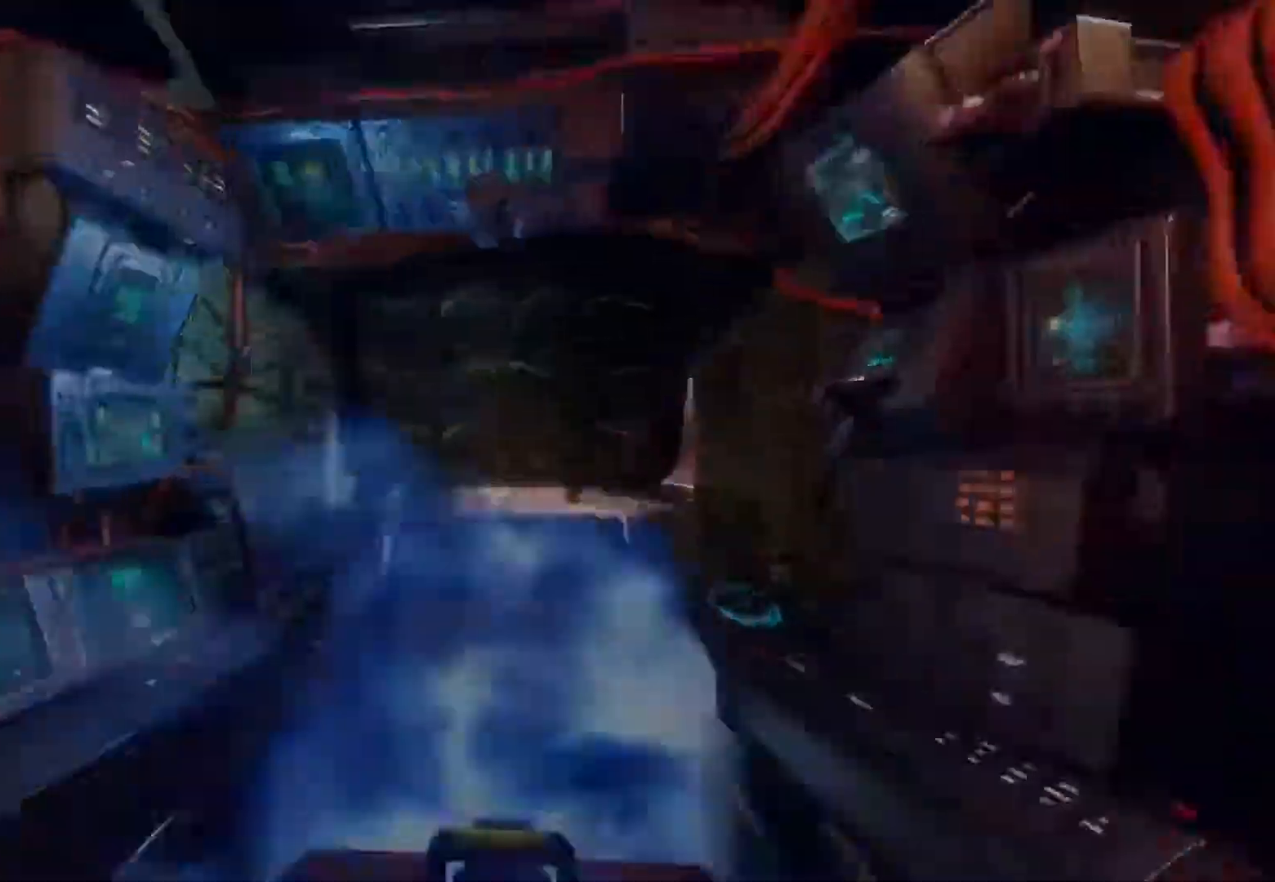
{"keys": ["d", "shift", "w"], "mouse": [], "events": [[133, "s", "up"], [283, "shift", "down"], [283, "w", "down"]]}
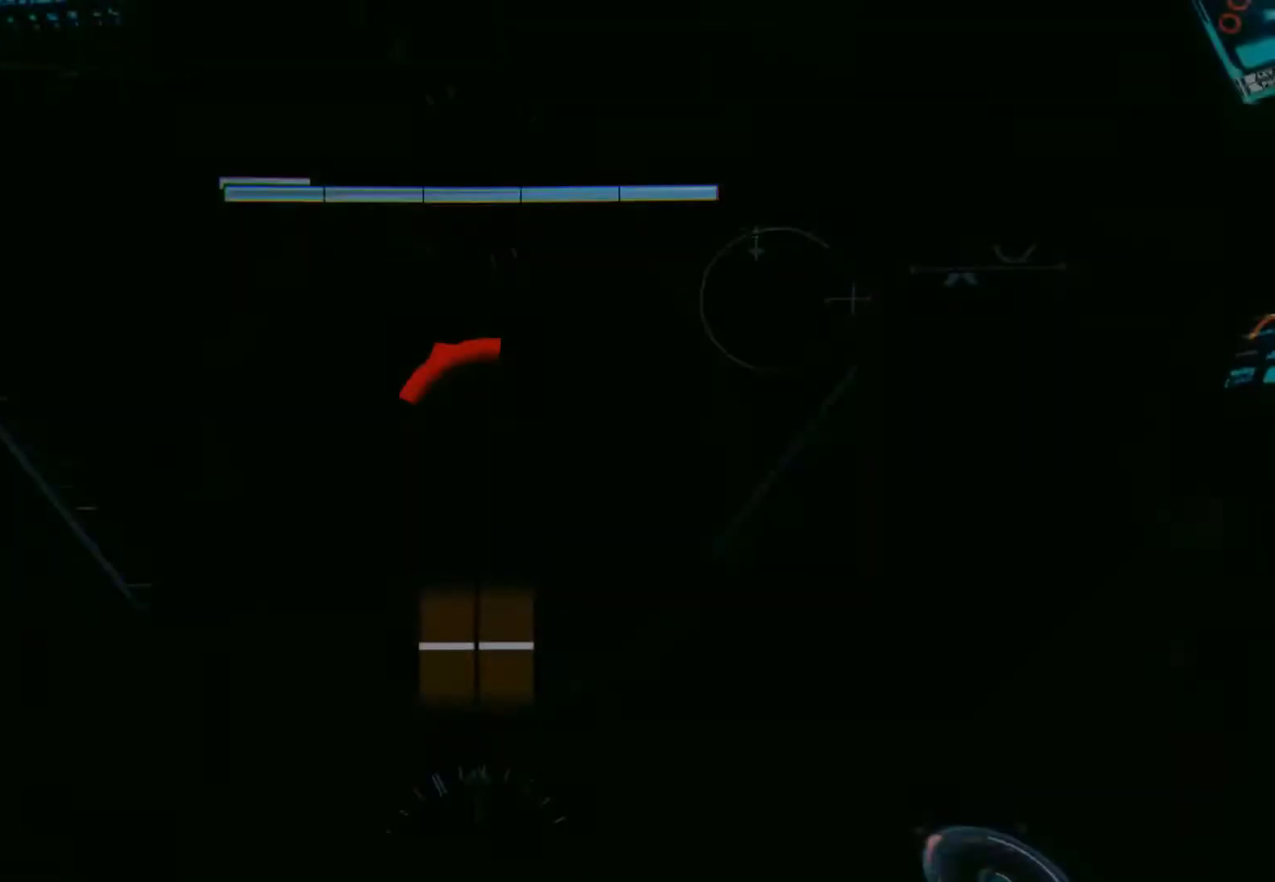
{"keys": ["shift", "w"], "mouse": [], "events": [[17, "d", "up"]]}
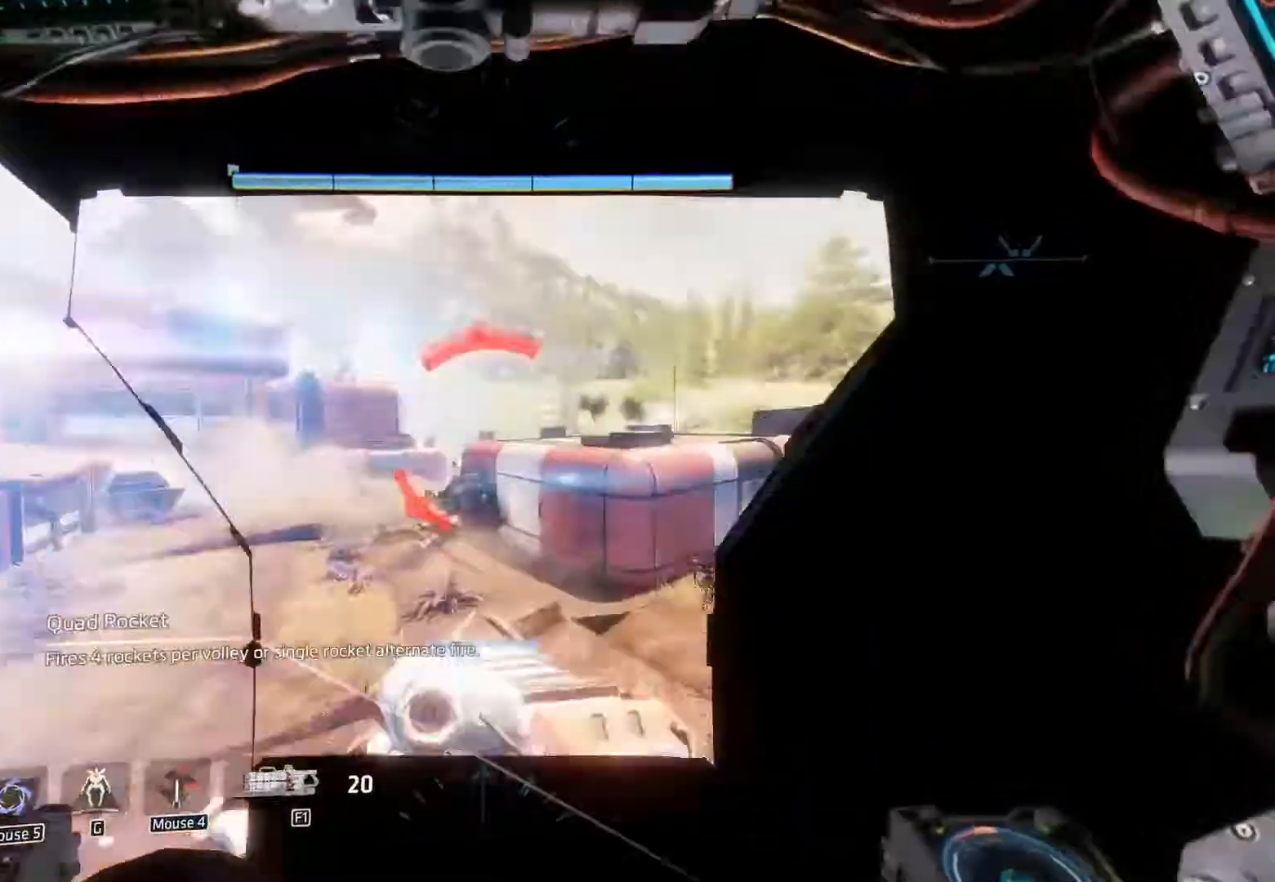
{"keys": ["shift", "w"], "mouse": [], "events": [[367, "space", "down"], [500, "space", "up"]]}
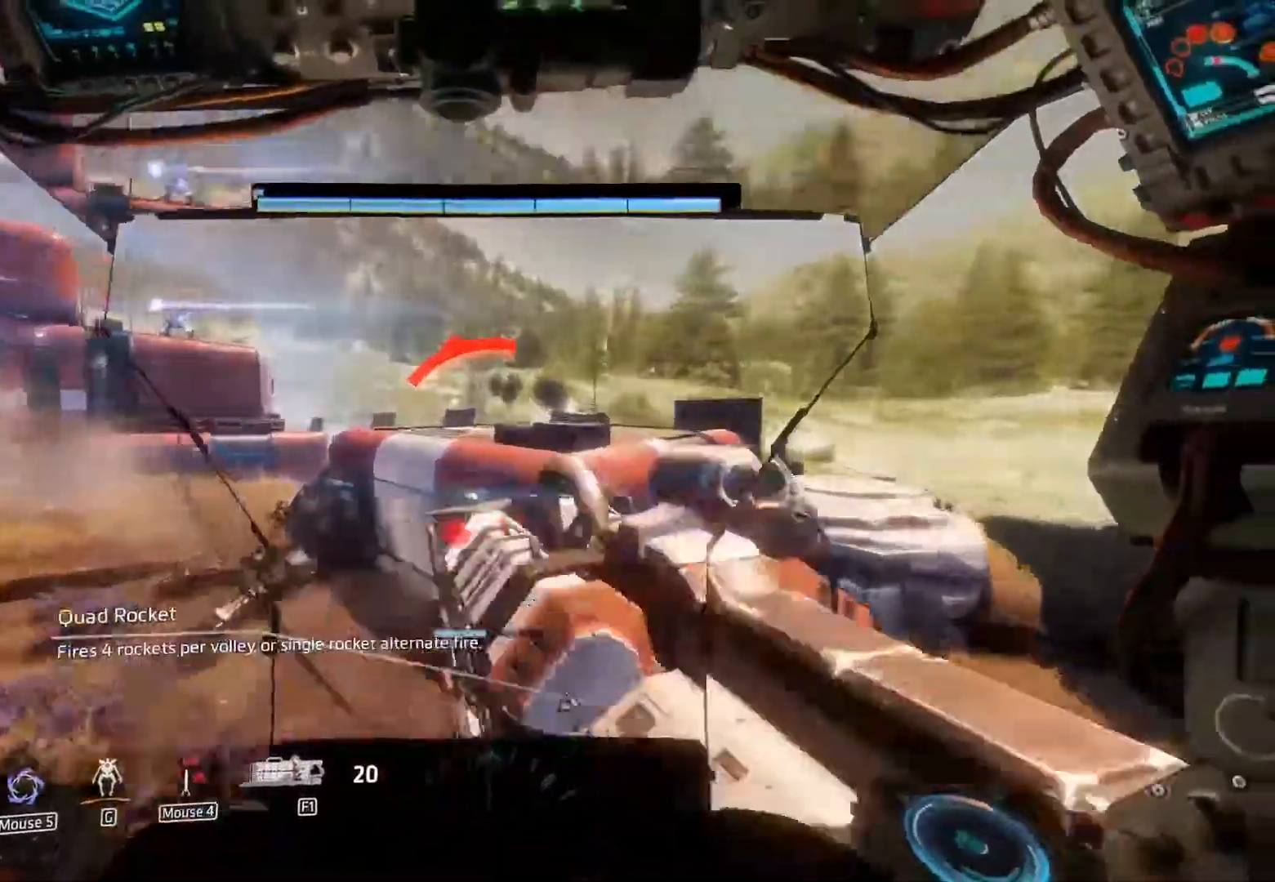
{"keys": ["shift", "w"], "mouse": [], "events": [[283, "a", "down"], [467, "a", "up"]]}
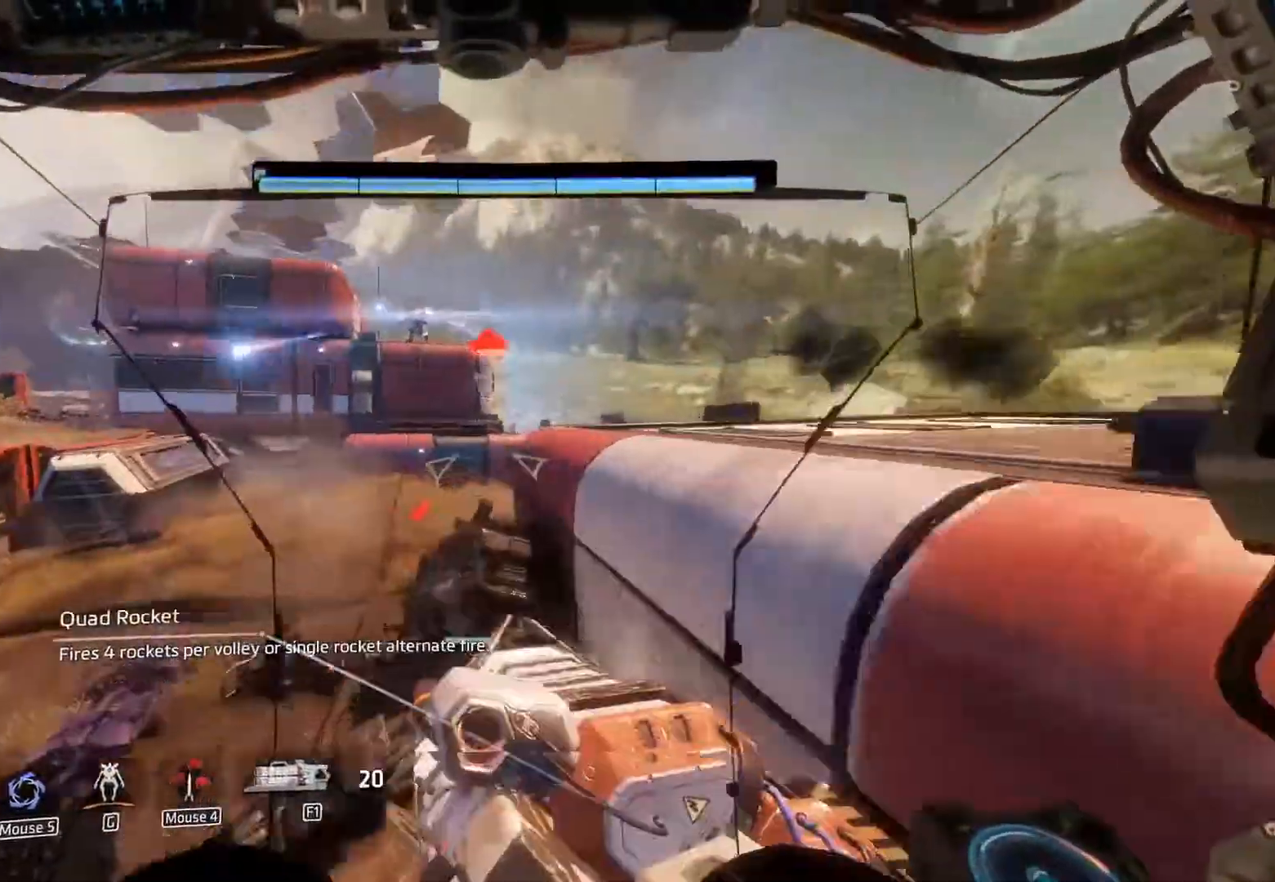
{"keys": ["a", "shift", "w"], "mouse": [], "events": [[300, "a", "down"]]}
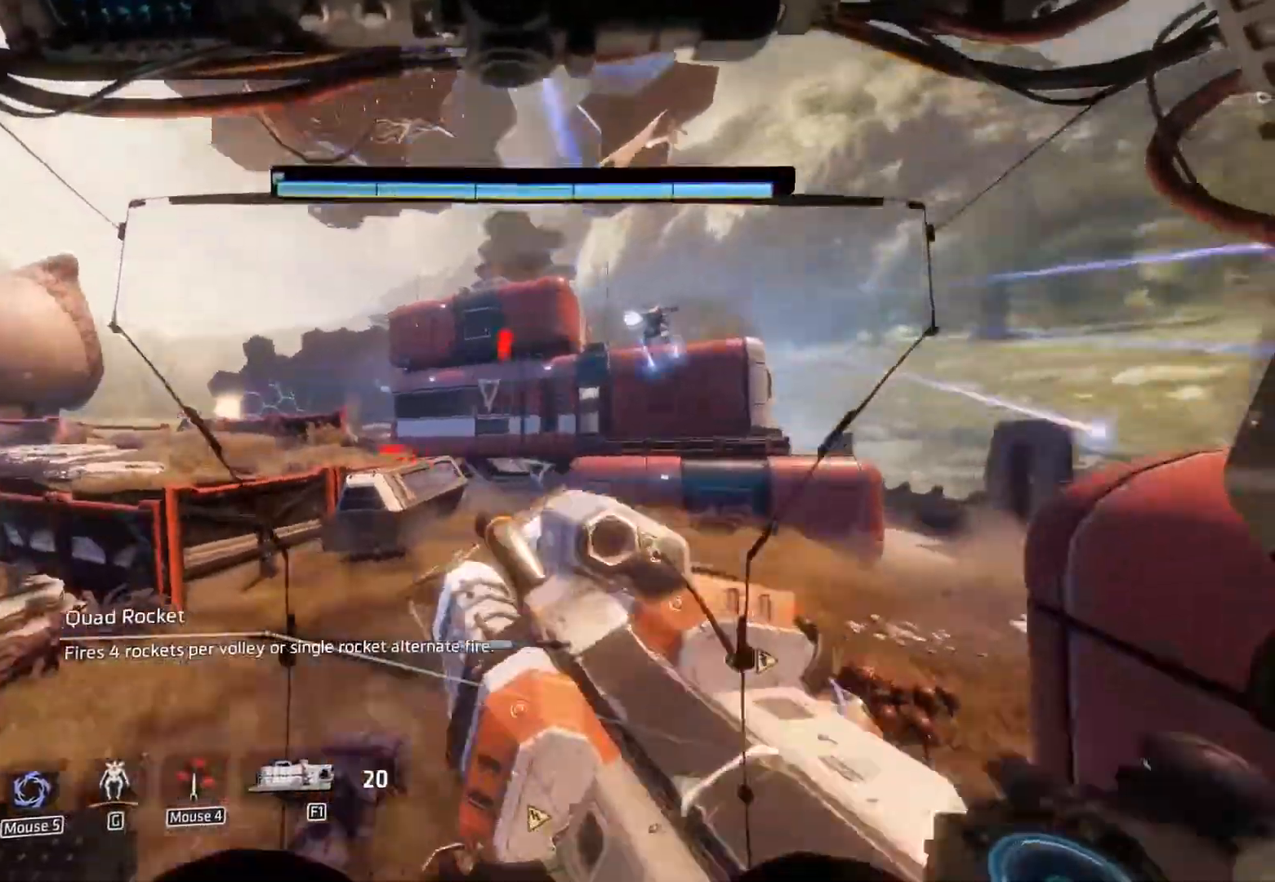
{"keys": ["shift", "w"], "mouse": [], "events": [[33, "a", "up"]]}
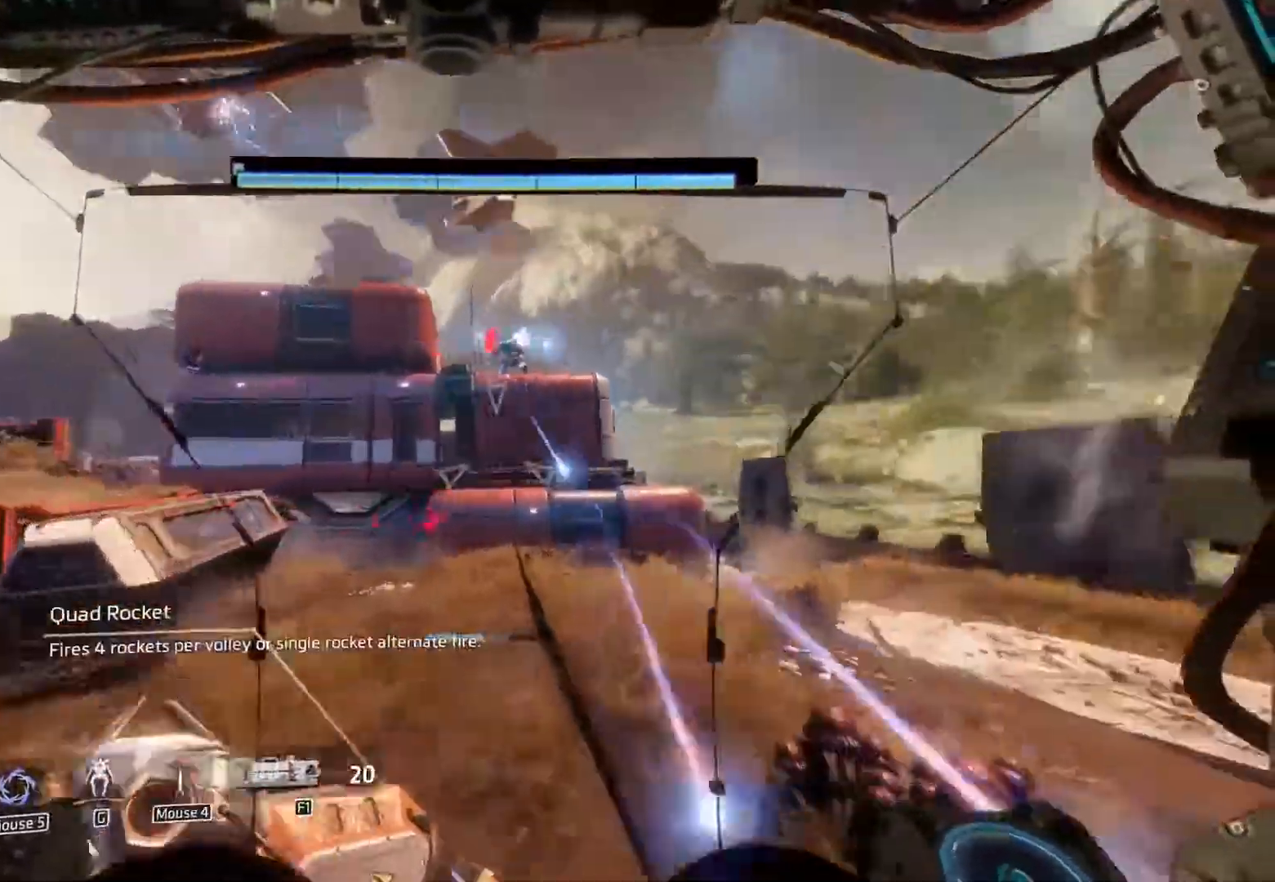
{"keys": ["shift", "w"], "mouse": [], "events": []}
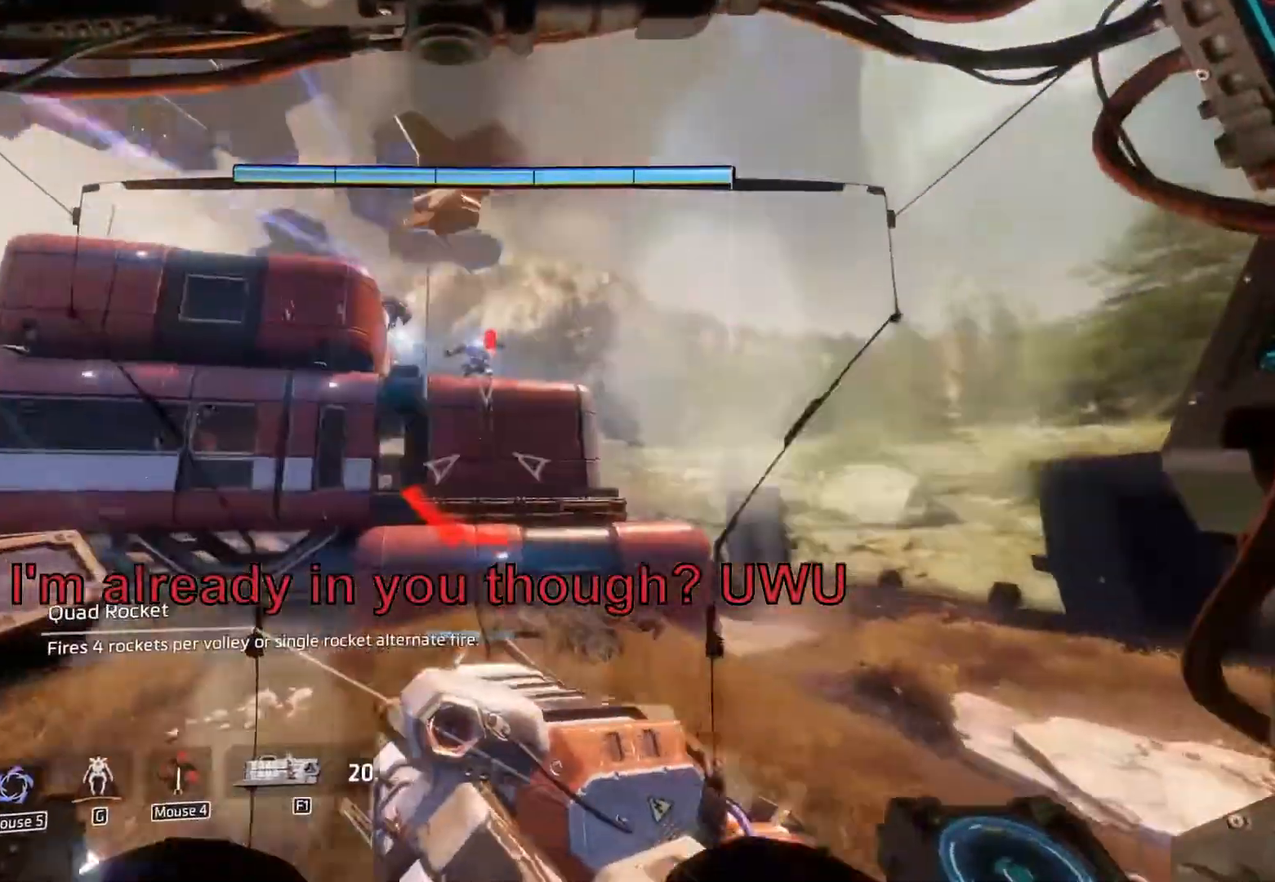
{"keys": ["shift", "w"], "mouse": [], "events": [[150, "space", "down"], [283, "space", "up"]]}
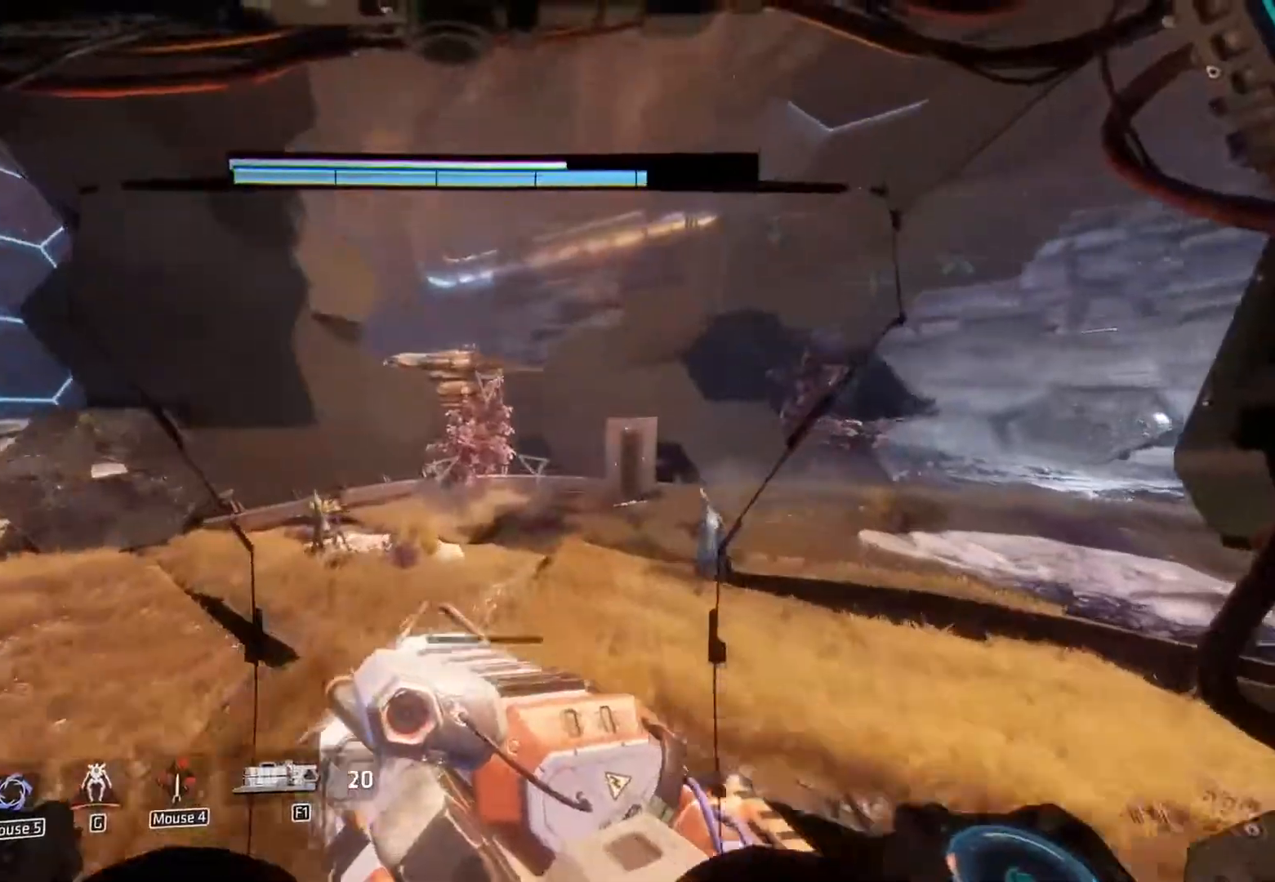
{"keys": ["shift", "w"], "mouse": [], "events": []}
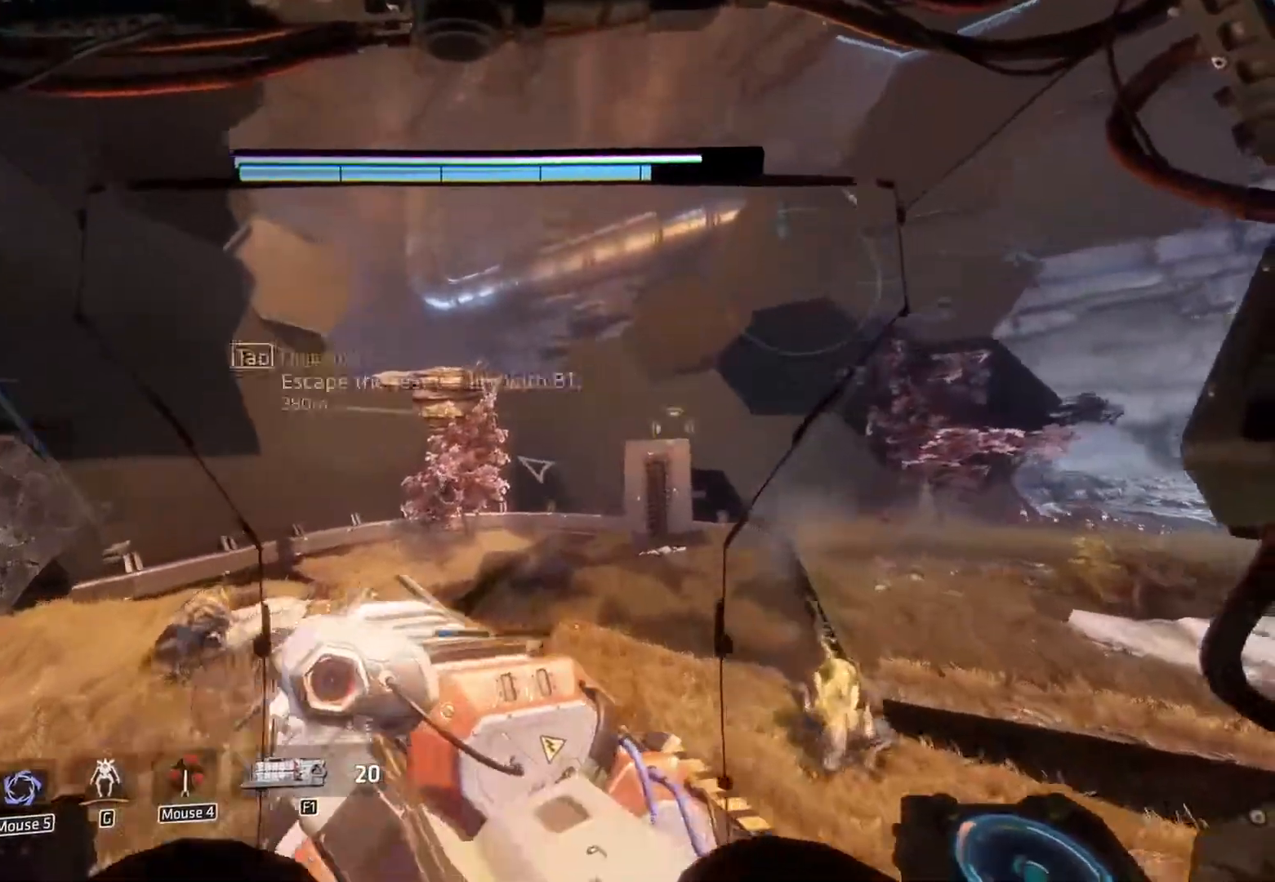
{"keys": ["shift", "w"], "mouse": [], "events": []}
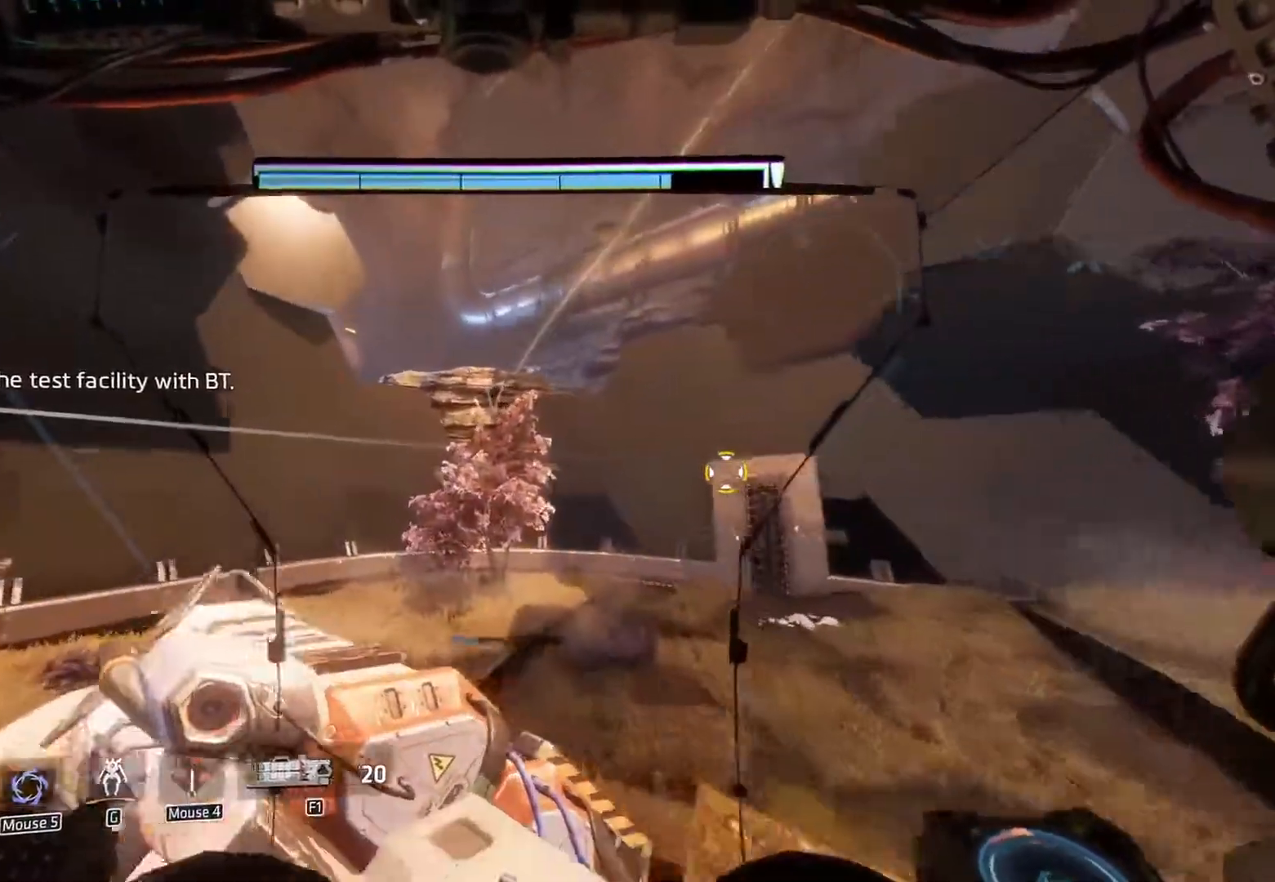
{"keys": ["shift", "w"], "mouse": [], "events": []}
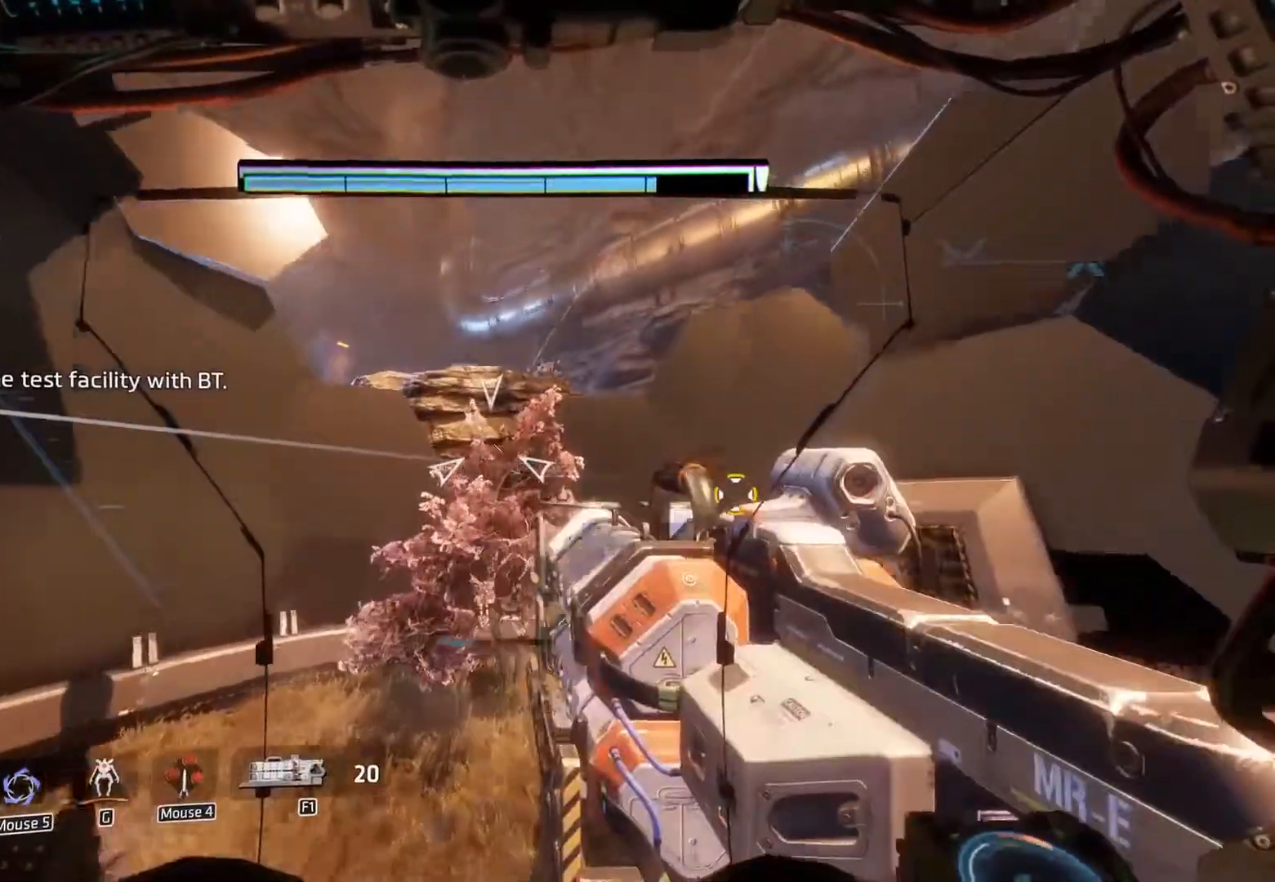
{"keys": ["shift", "w"], "mouse": [], "events": [[100, "g", "down"], [283, "g", "up"]]}